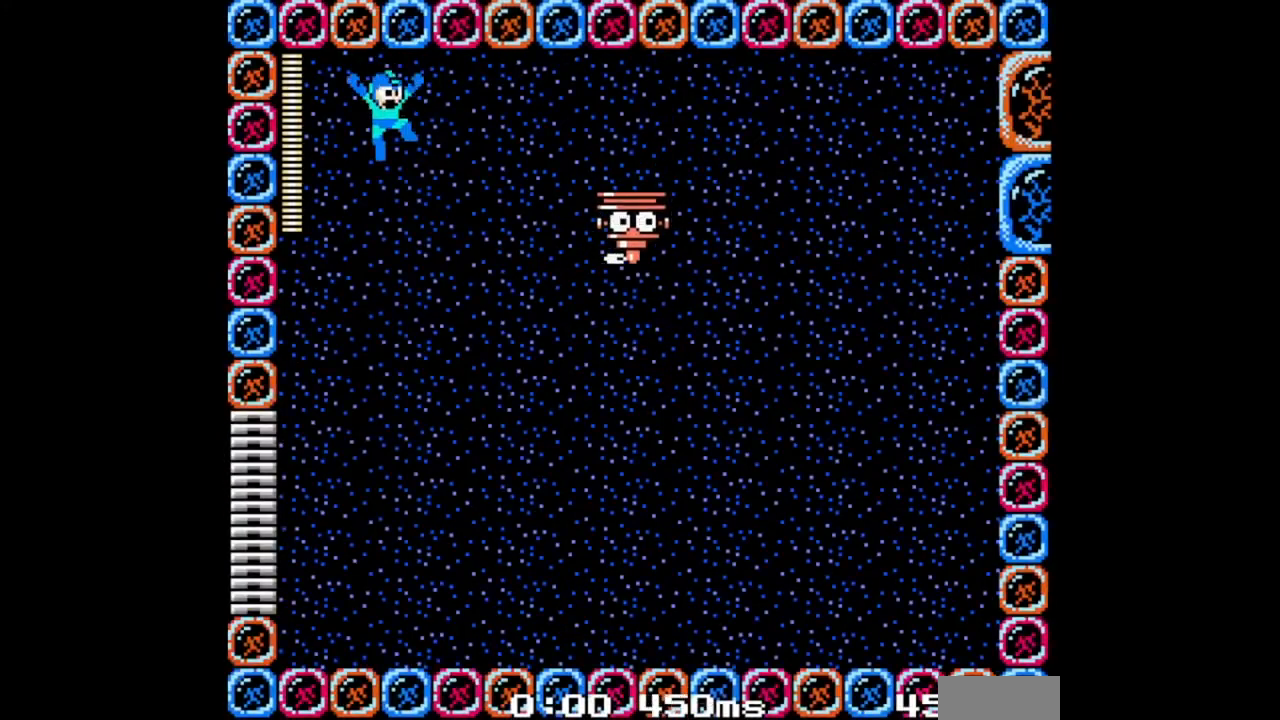
Gameplay with a controller (Nintendo layout); each line is a JSON object with the inputs held at the frame after it. "events" lists button and stick changes between this image and that frame as [ms after this image, input, new state], when the widget could be followed in between. Not read: B L2 L3 R2 R3.
{"buttons": [], "events": [[433, "START", "down"], [500, "START", "up"]]}
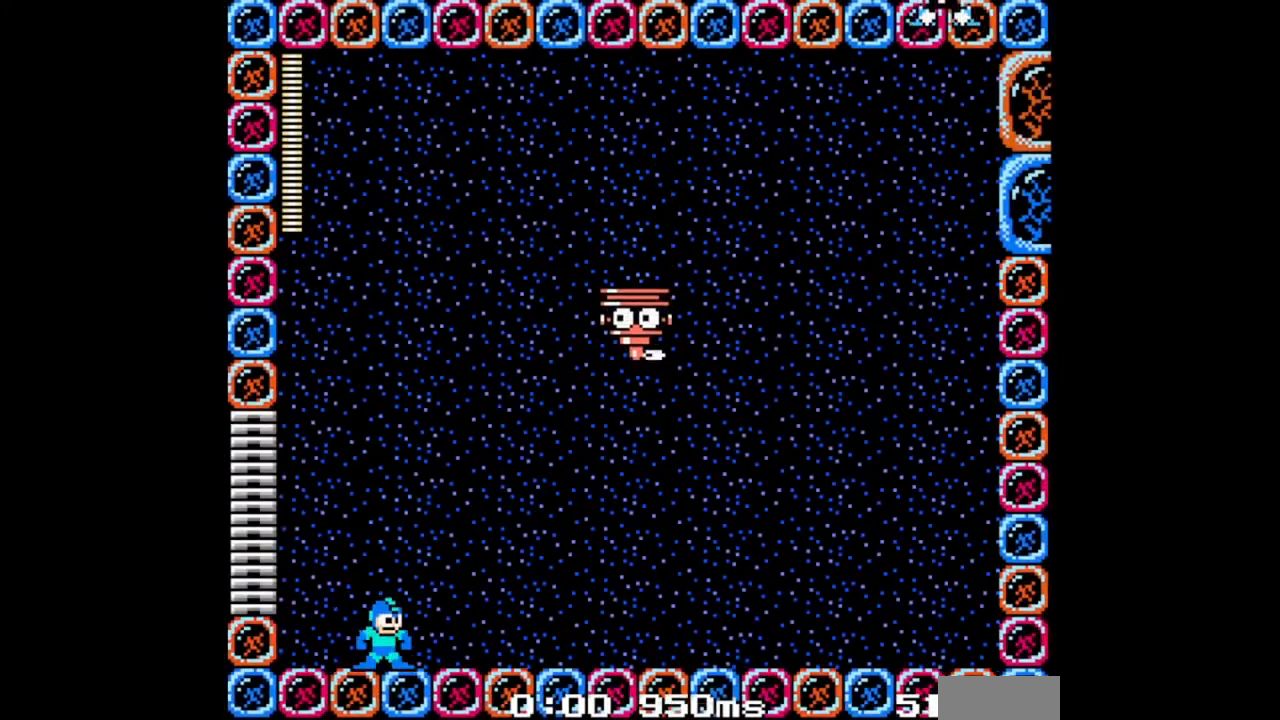
{"buttons": []}
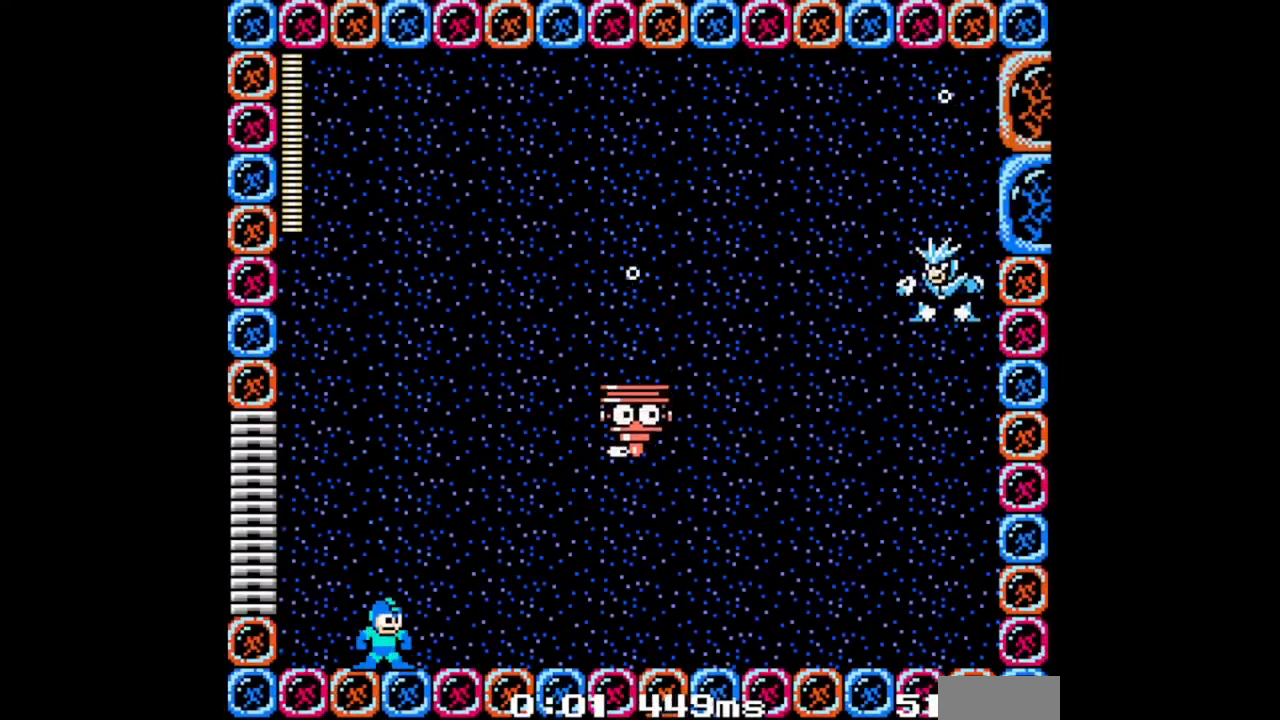
{"buttons": []}
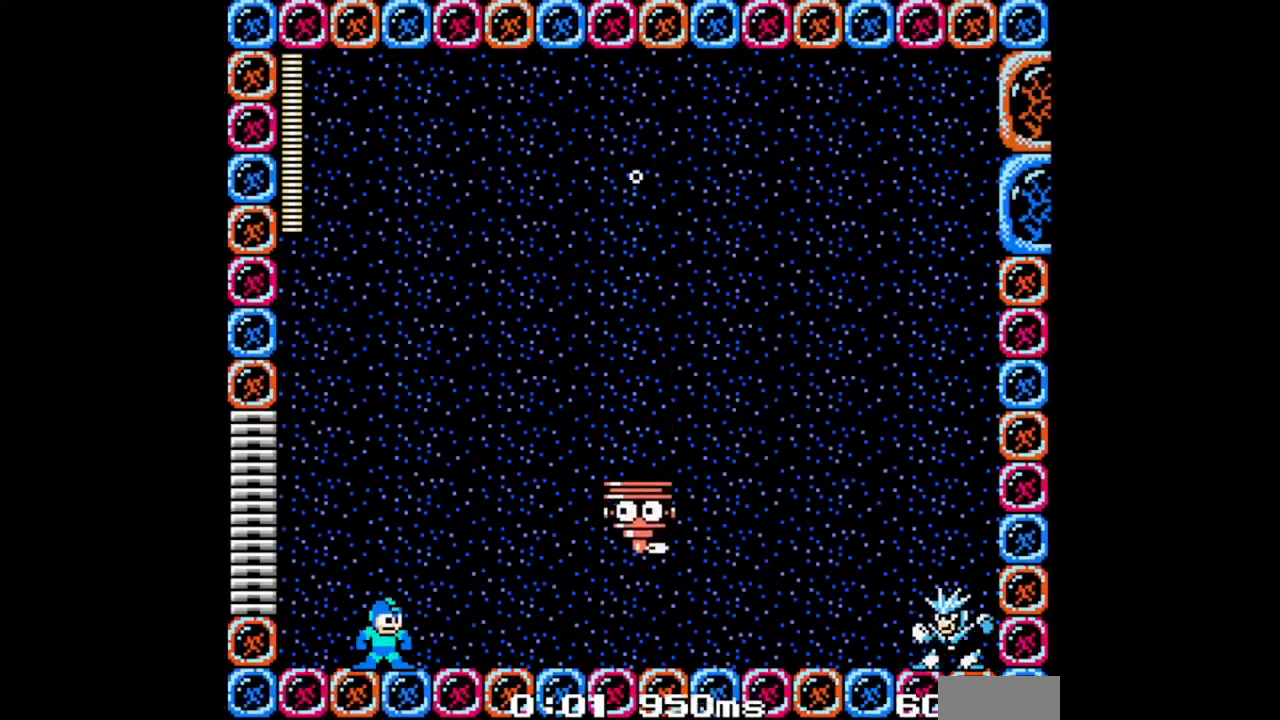
{"buttons": [], "events": []}
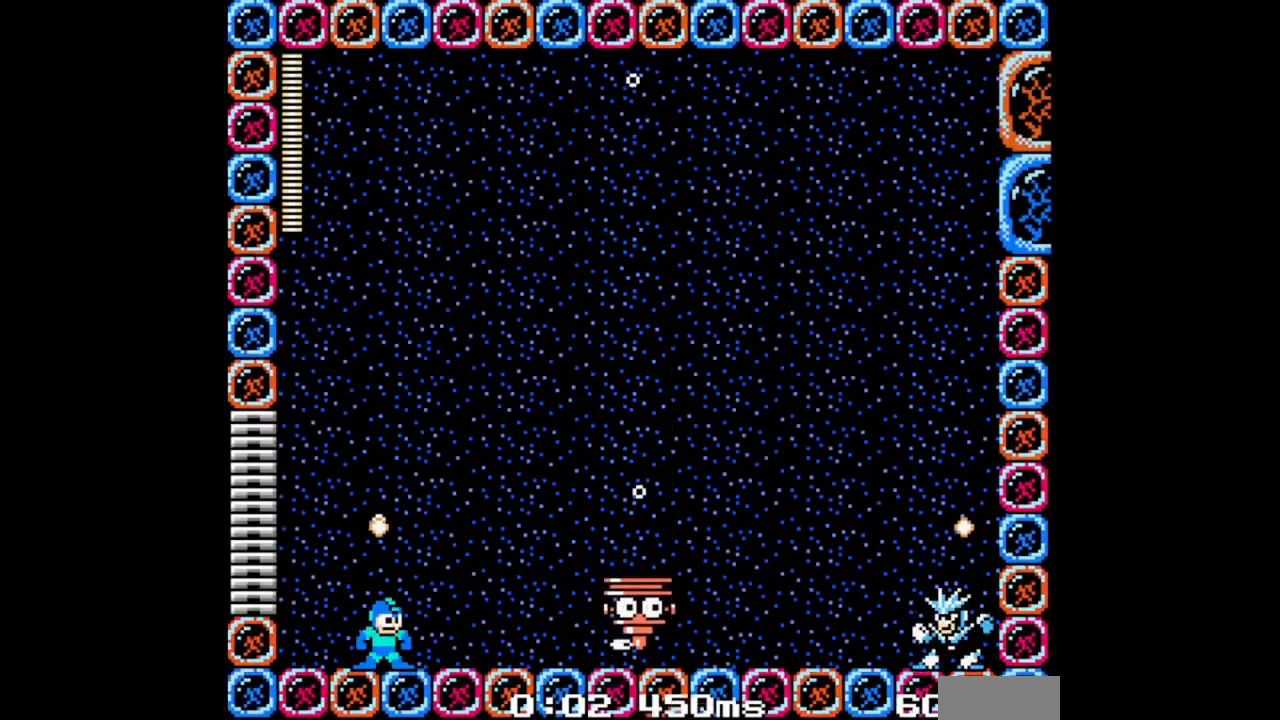
{"buttons": [], "events": []}
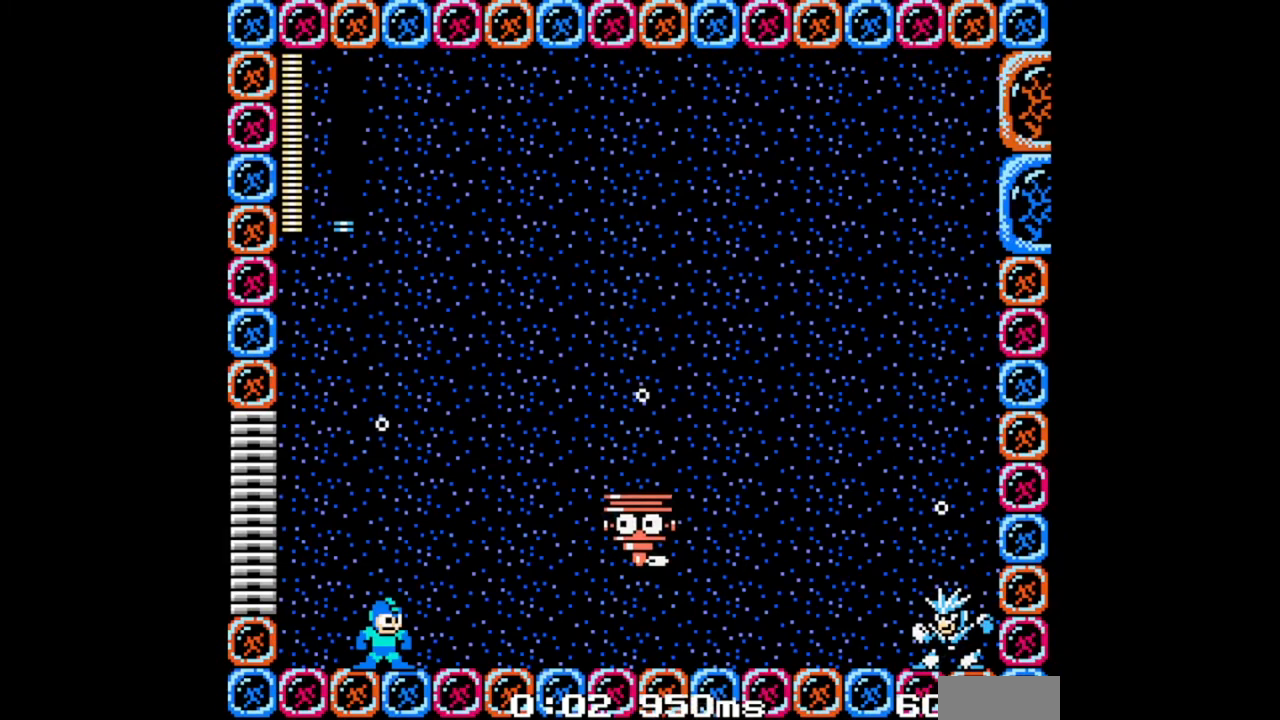
{"buttons": [], "events": []}
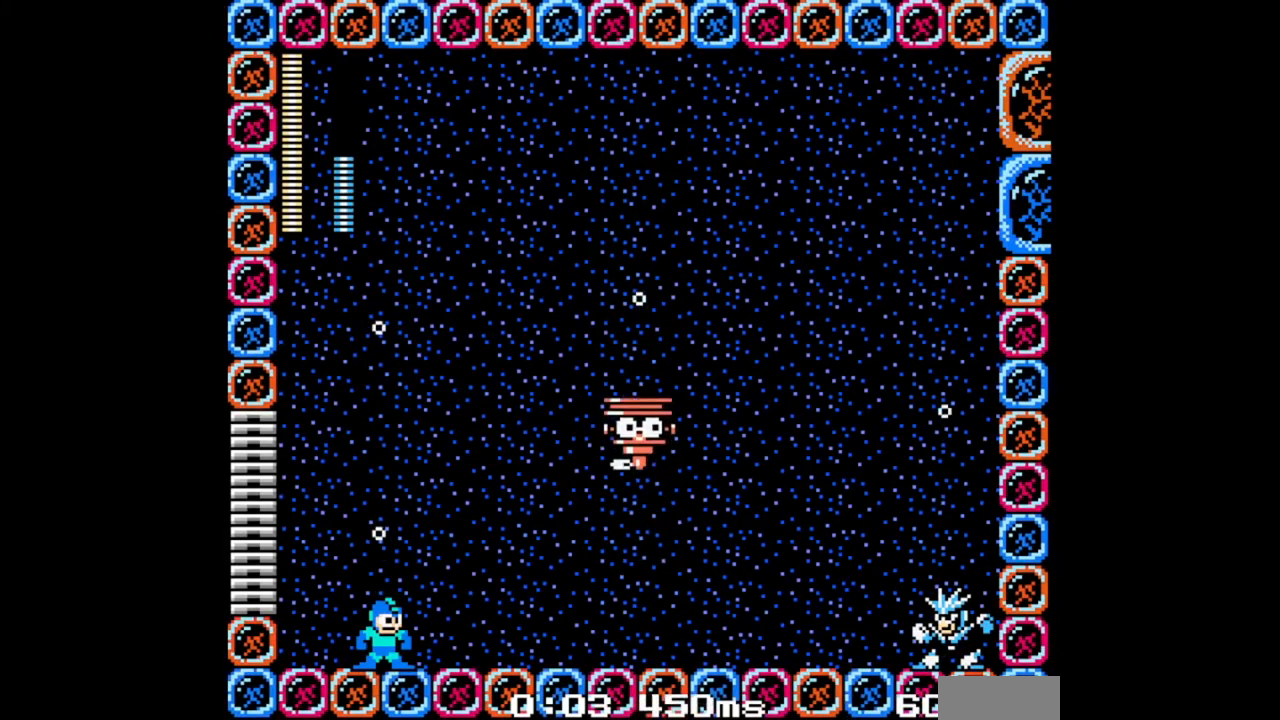
{"buttons": [], "events": []}
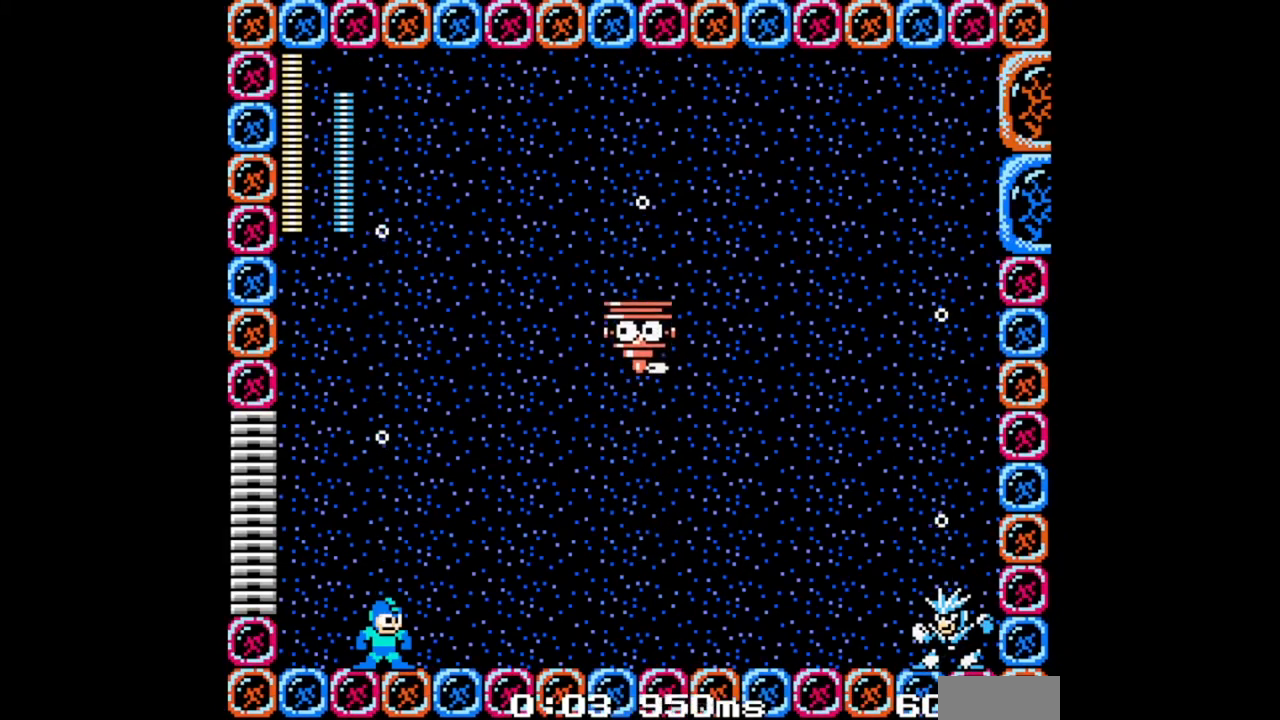
{"buttons": [], "events": [[433, "DPAD_RIGHT", "down"], [500, "DPAD_RIGHT", "up"]]}
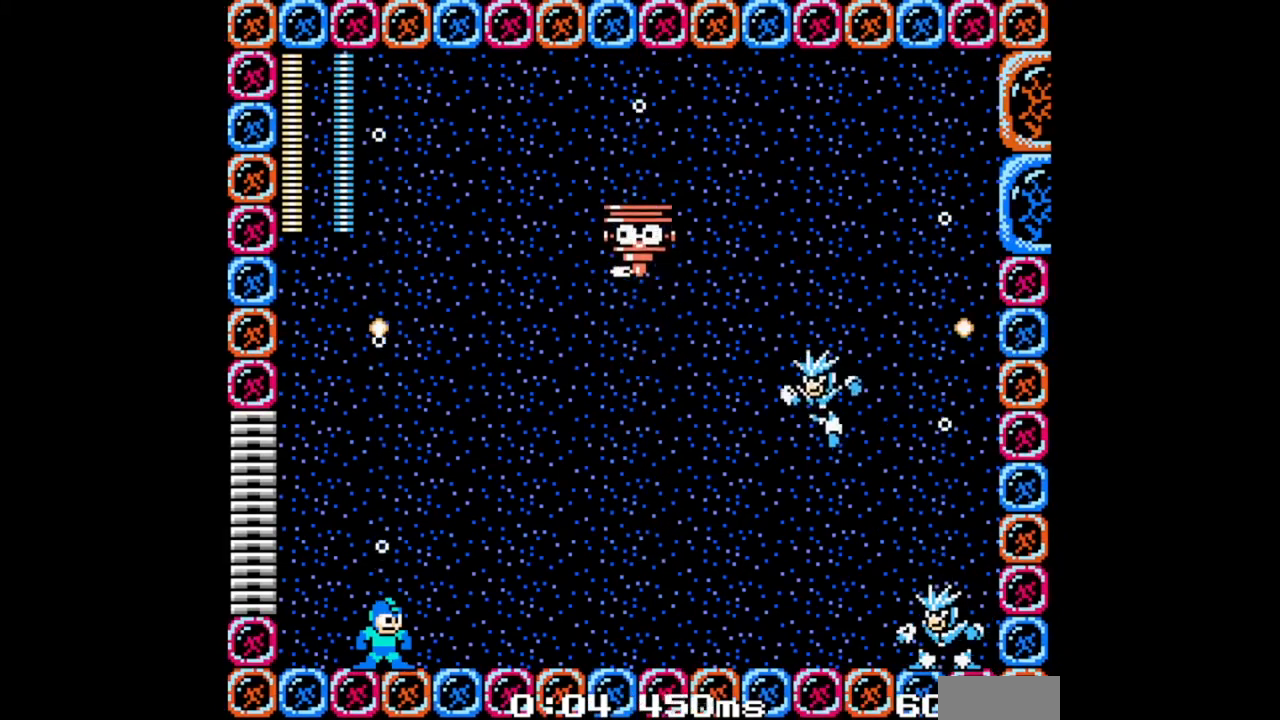
{"buttons": ["A", "DPAD_DOWN", "DPAD_RIGHT"], "events": [[233, "DPAD_RIGHT", "down"], [400, "DPAD_DOWN", "down"], [467, "A", "down"]]}
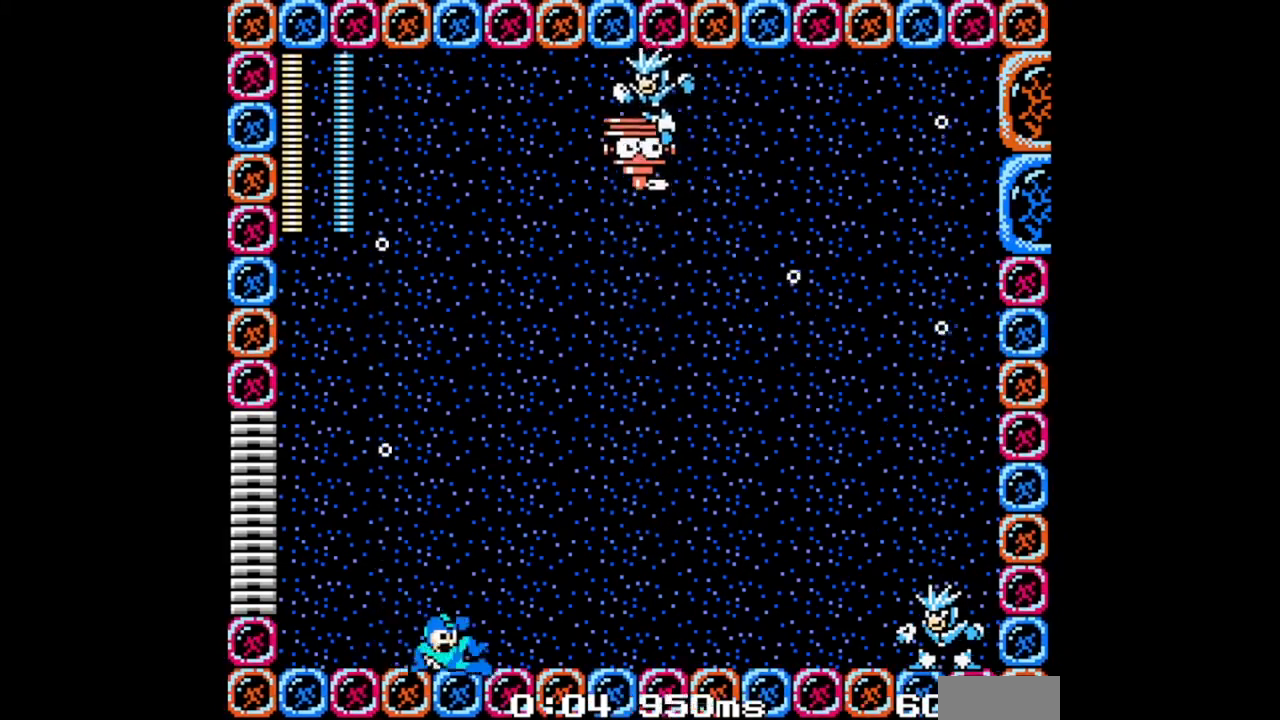
{"buttons": ["DPAD_RIGHT"], "events": [[133, "A", "up"], [200, "DPAD_DOWN", "up"]]}
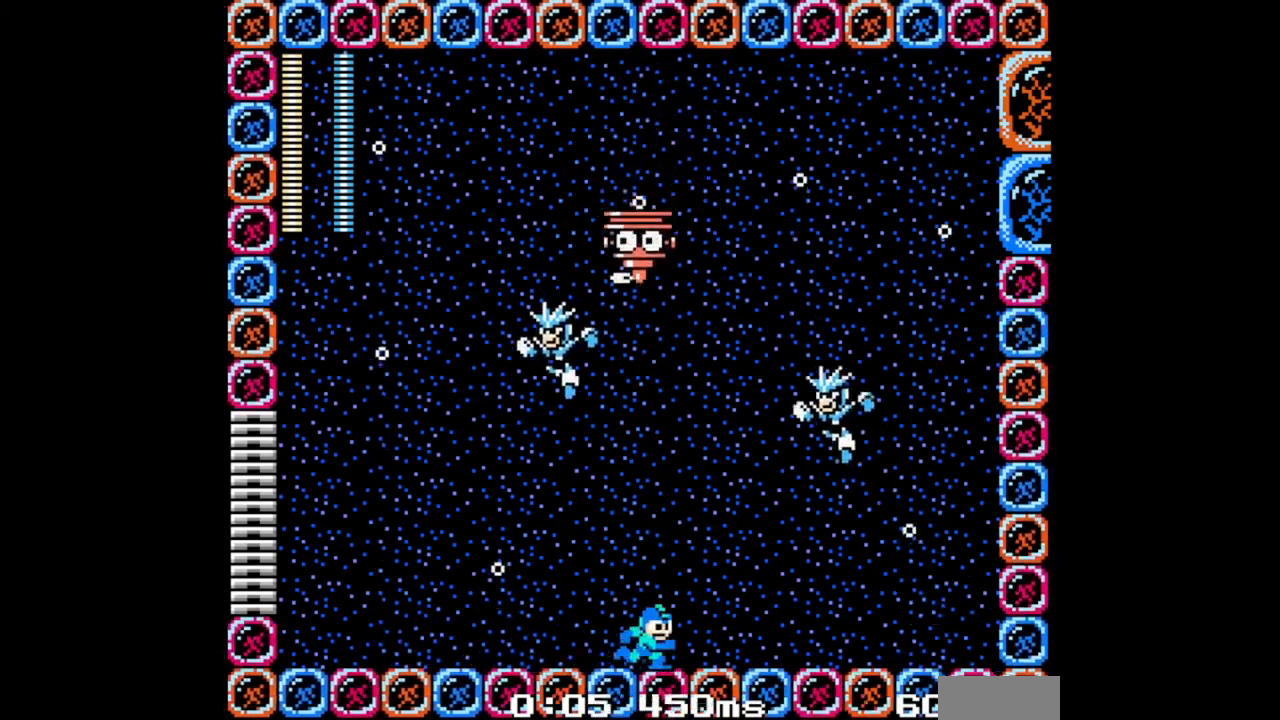
{"buttons": ["DPAD_RIGHT"], "events": [[133, "DPAD_LEFT", "down"], [167, "DPAD_RIGHT", "up"], [300, "DPAD_LEFT", "up"], [433, "DPAD_RIGHT", "down"]]}
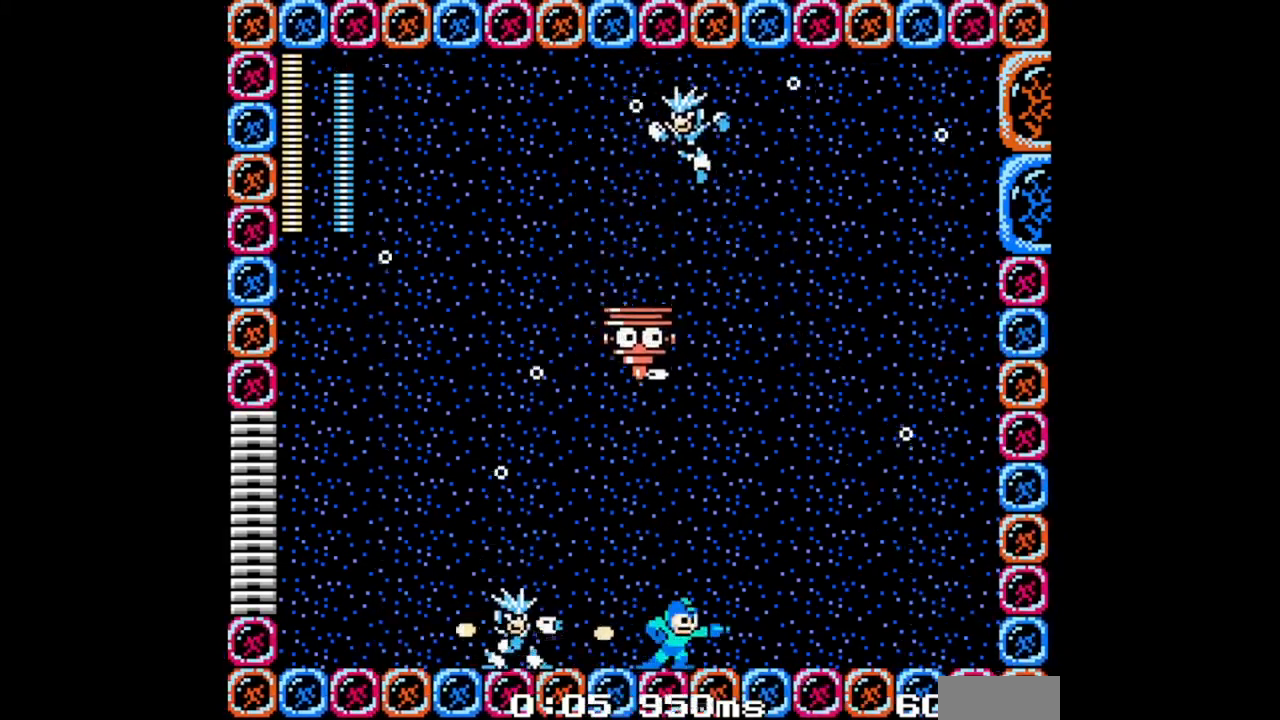
{"buttons": ["DPAD_RIGHT"], "events": [[167, "DPAD_DOWN", "down"], [300, "A", "down"], [433, "A", "up"], [433, "DPAD_DOWN", "up"]]}
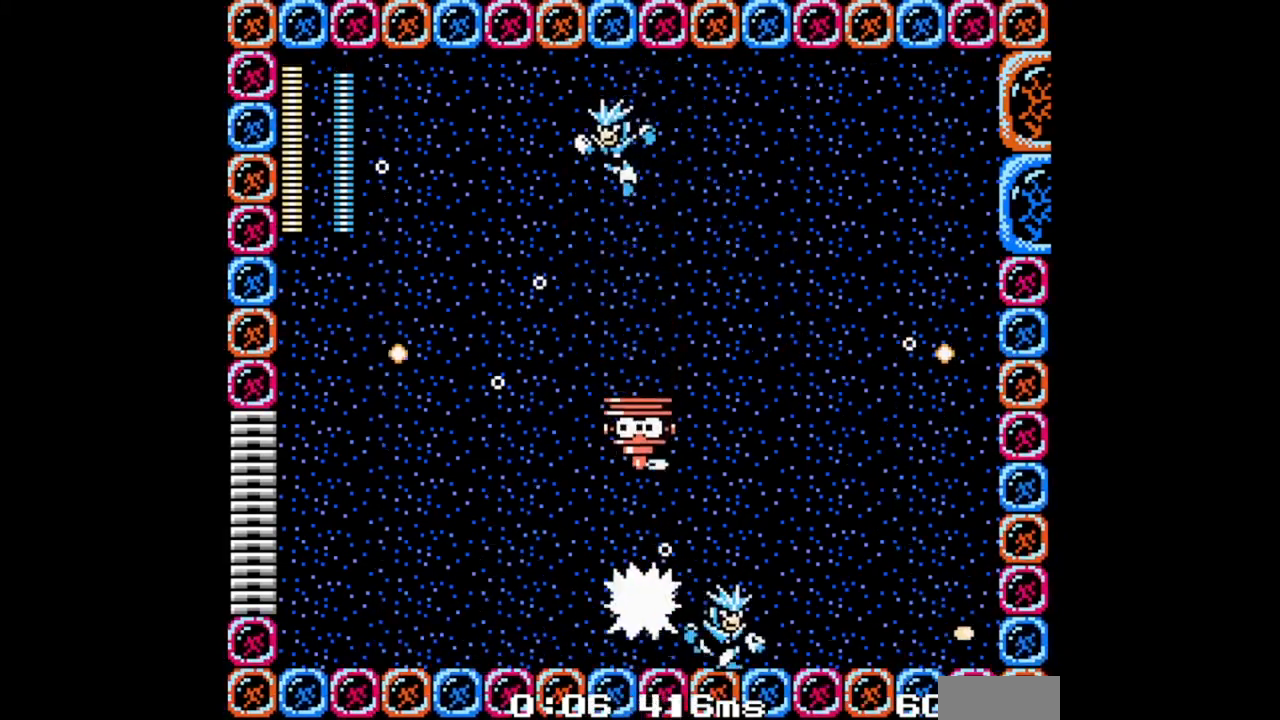
{"buttons": []}
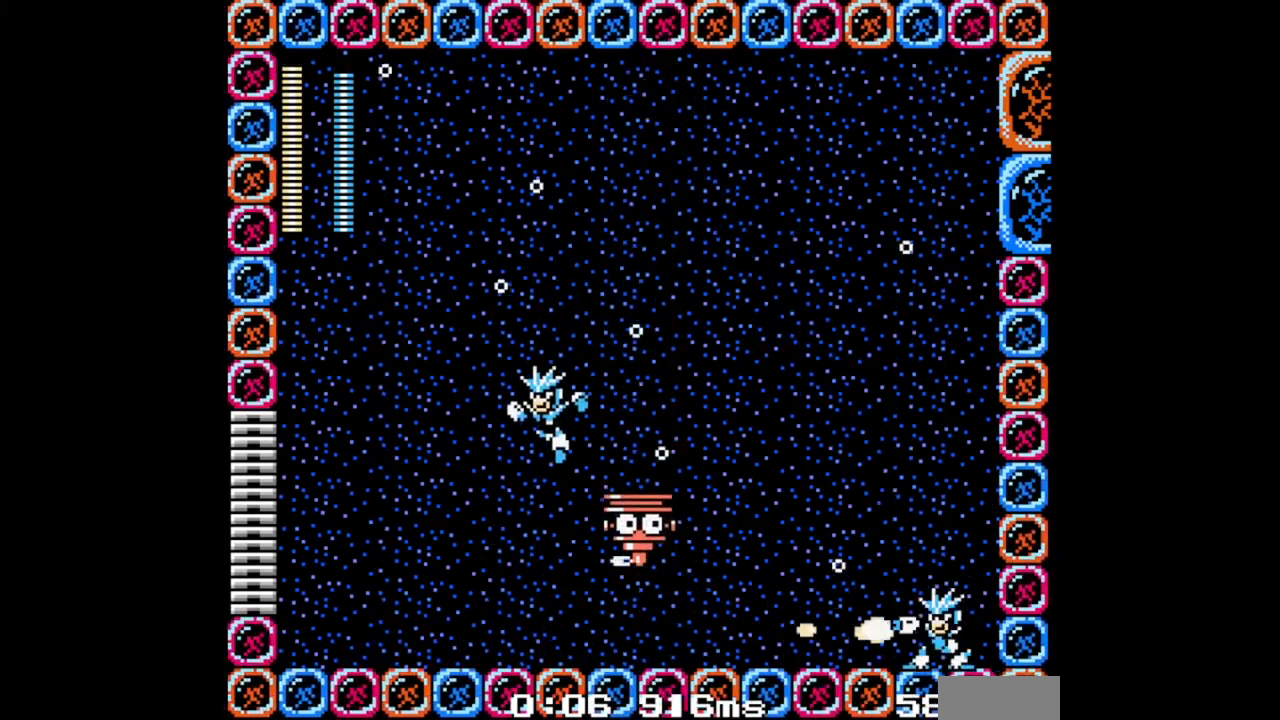
{"buttons": ["A"], "events": [[133, "DPAD_RIGHT", "down"], [333, "A", "down"], [433, "DPAD_RIGHT", "up"]]}
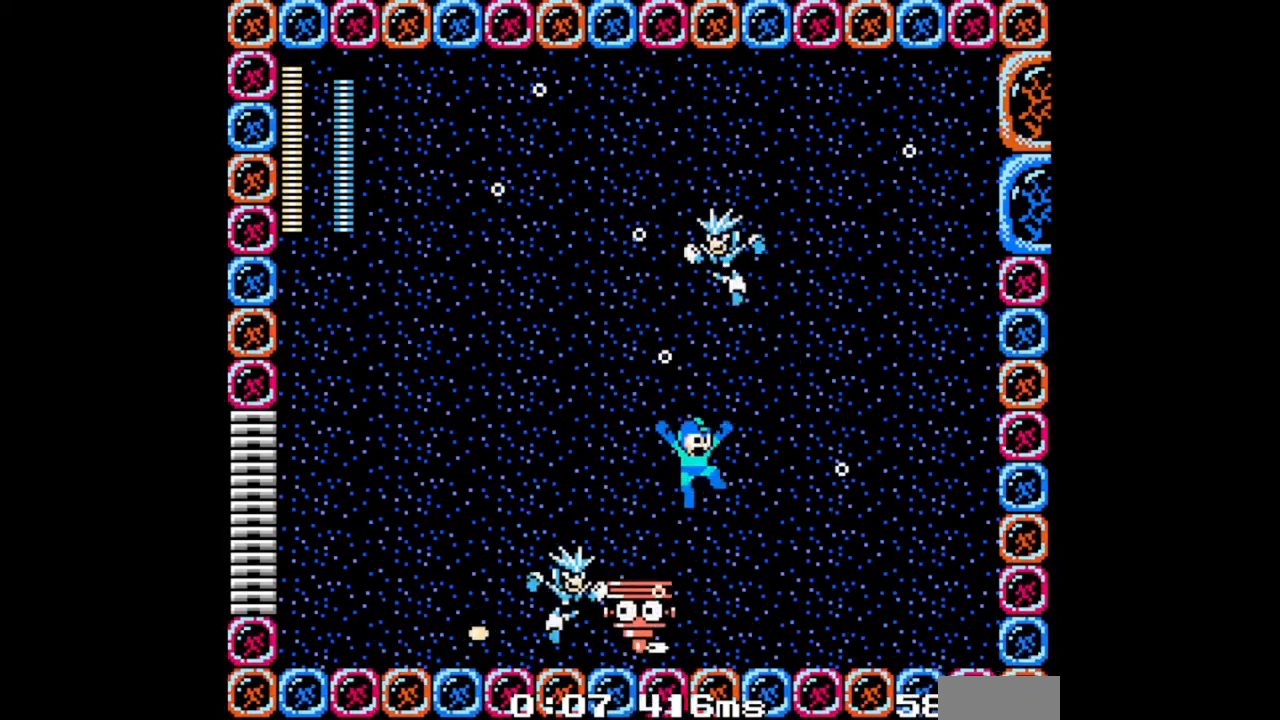
{"buttons": ["DPAD_RIGHT"], "events": [[67, "A", "up"], [100, "DPAD_RIGHT", "down"]]}
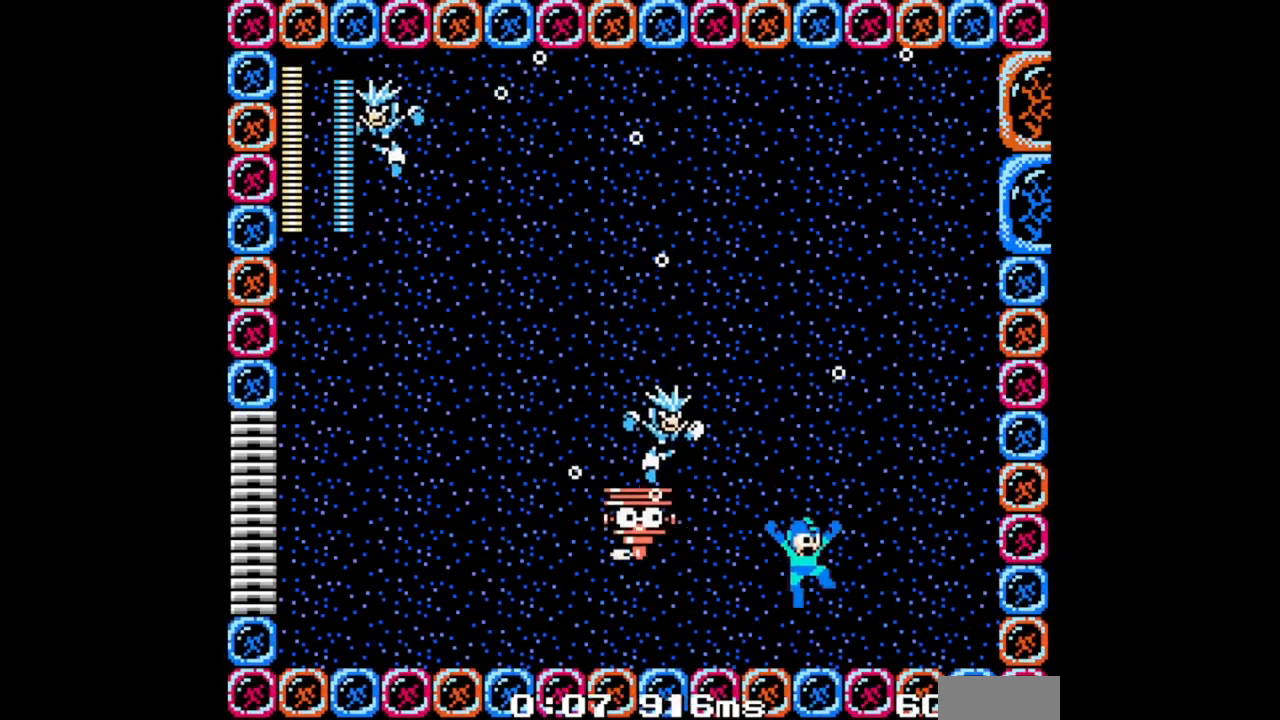
{"buttons": ["DPAD_RIGHT"], "events": [[233, "A", "down"], [400, "A", "up"]]}
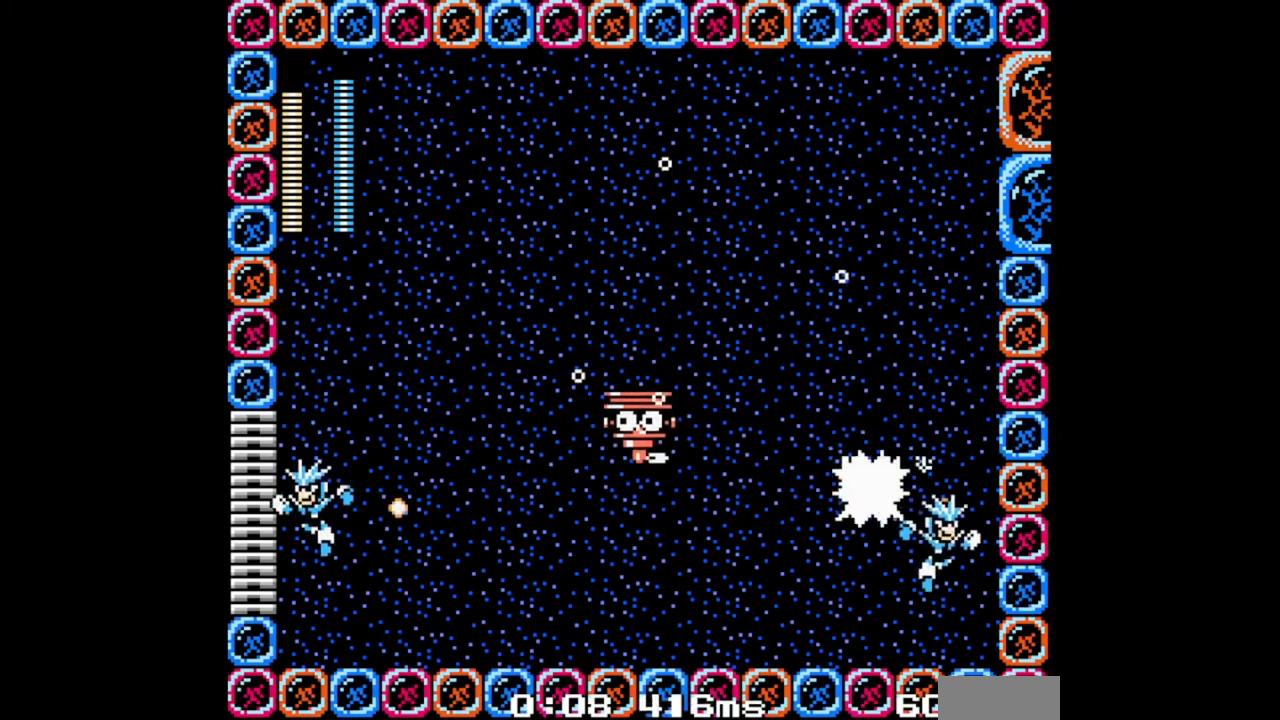
{"buttons": ["DPAD_LEFT"], "events": [[33, "DPAD_RIGHT", "up"], [100, "DPAD_LEFT", "down"]]}
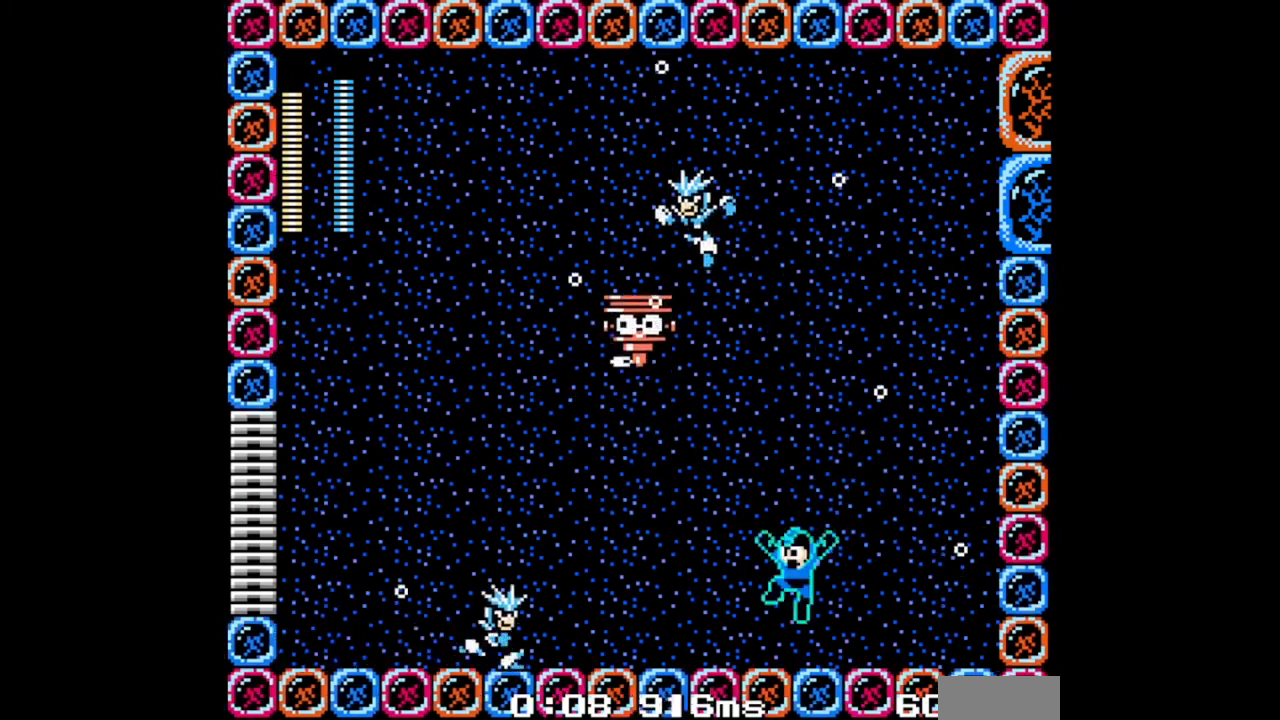
{"buttons": ["A"], "events": [[100, "DPAD_LEFT", "up"], [200, "A", "down"]]}